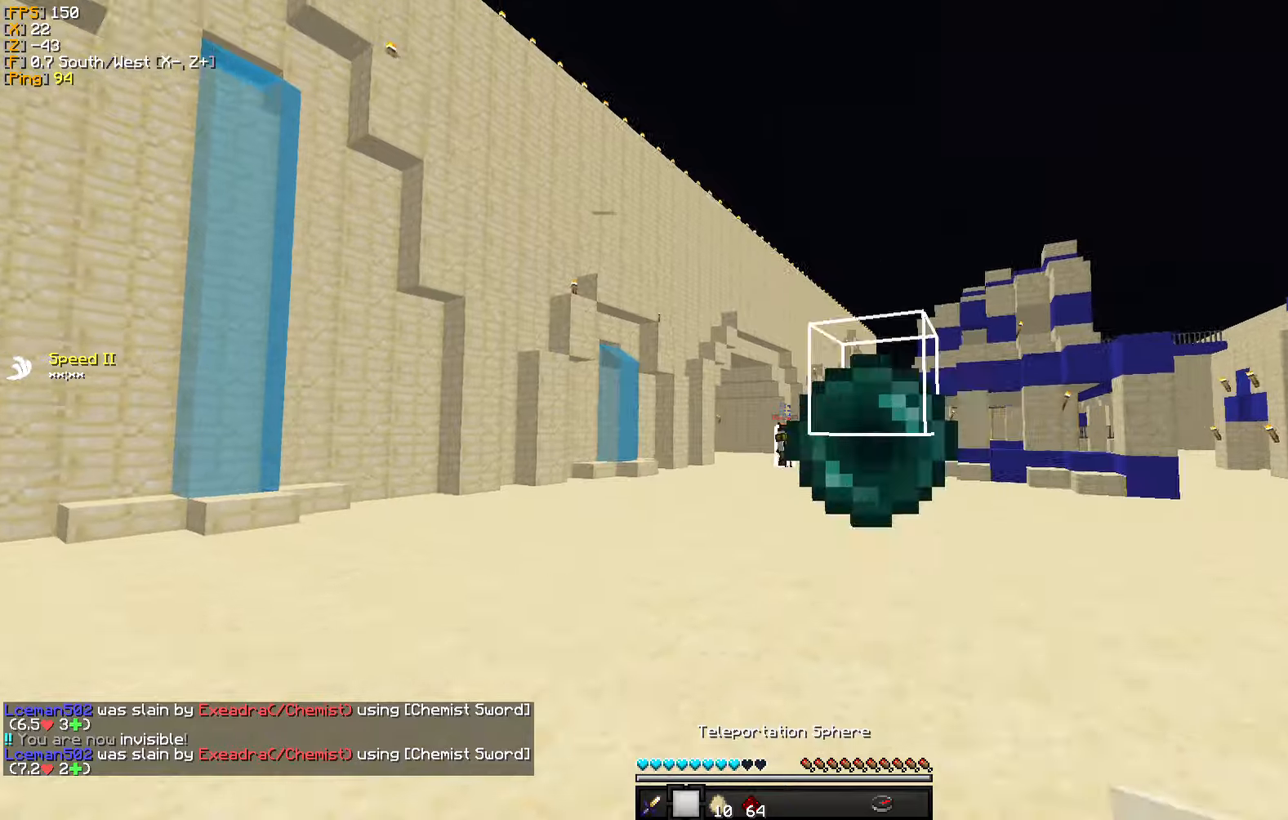
Gameplay with keyboard and mouse; each line is a JSON object with the keys and mouse buttons held at the frame after it. "events" lists presses ("down") and releases ("up") of "a", "d", "s", "w", "mouse_left" and "mouse_right" between this image and that frame as [ms after this image, input, new state], when the widget could be followed in between. "mouse_left", "mouse_right" = the "left", "right" buttons of the "mouse" list. No other keys are recorded. Fast repeated clicks can show as one long hold. Mouse movement is not recorded.
{"keys": ["d", "w"], "mouse": [], "events": [[483, "d", "down"]]}
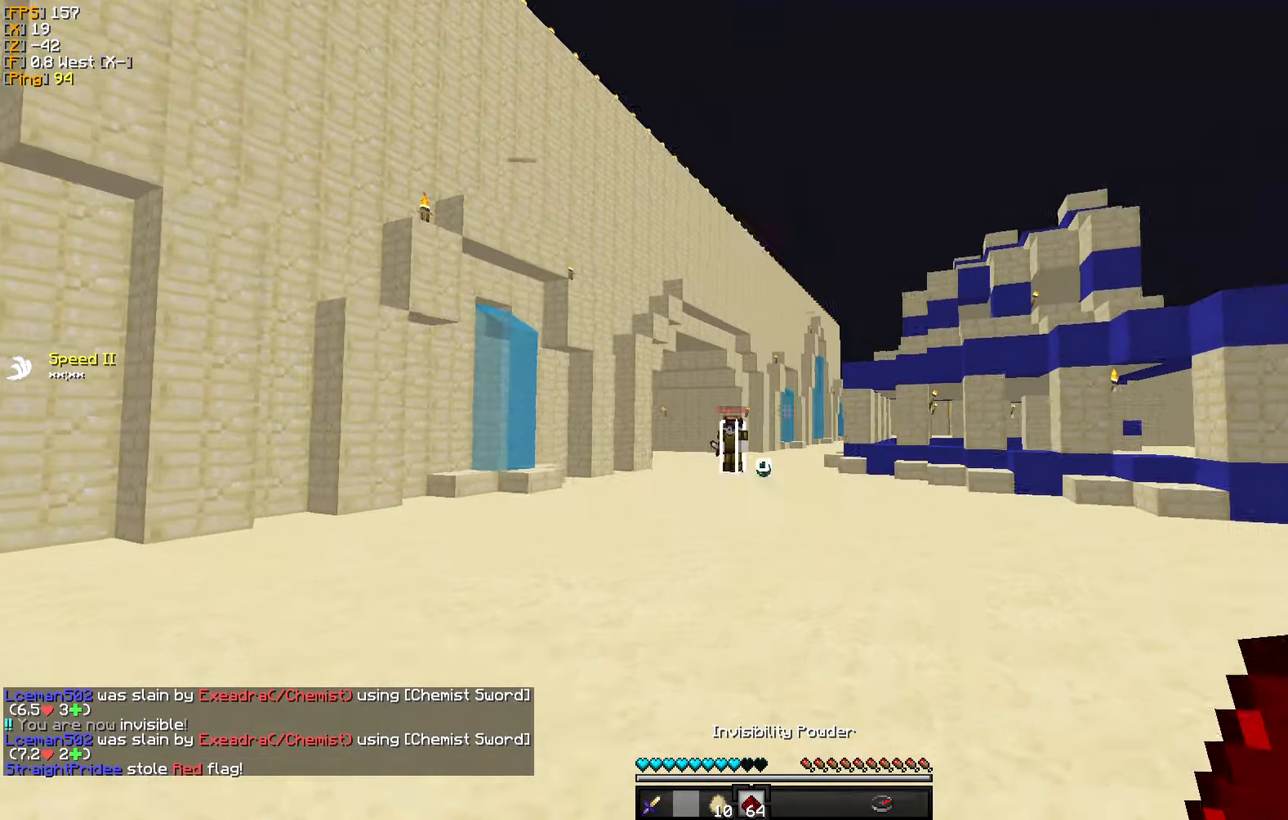
{"keys": ["d", "w"], "mouse": [], "events": []}
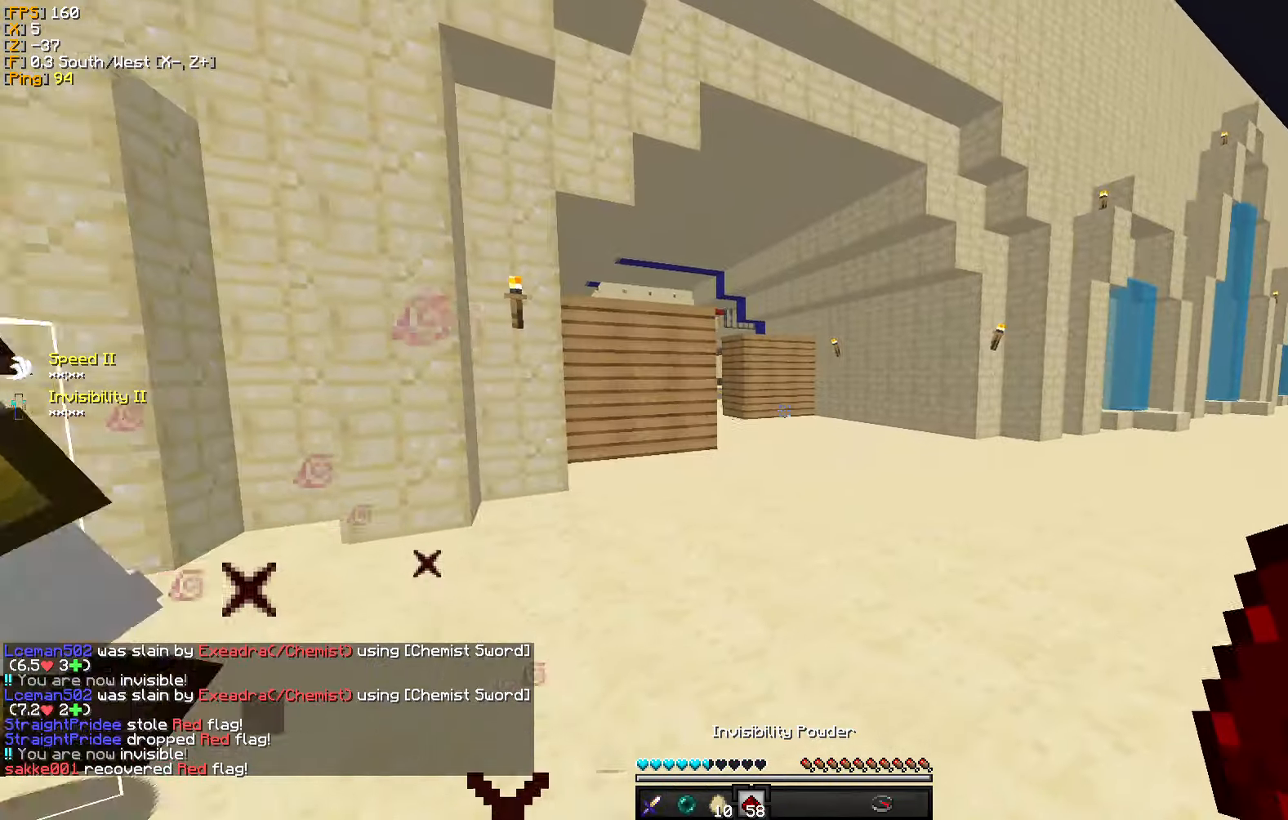
{"keys": ["a"], "mouse": [], "events": [[250, "w", "up"], [400, "a", "down"], [450, "d", "up"]]}
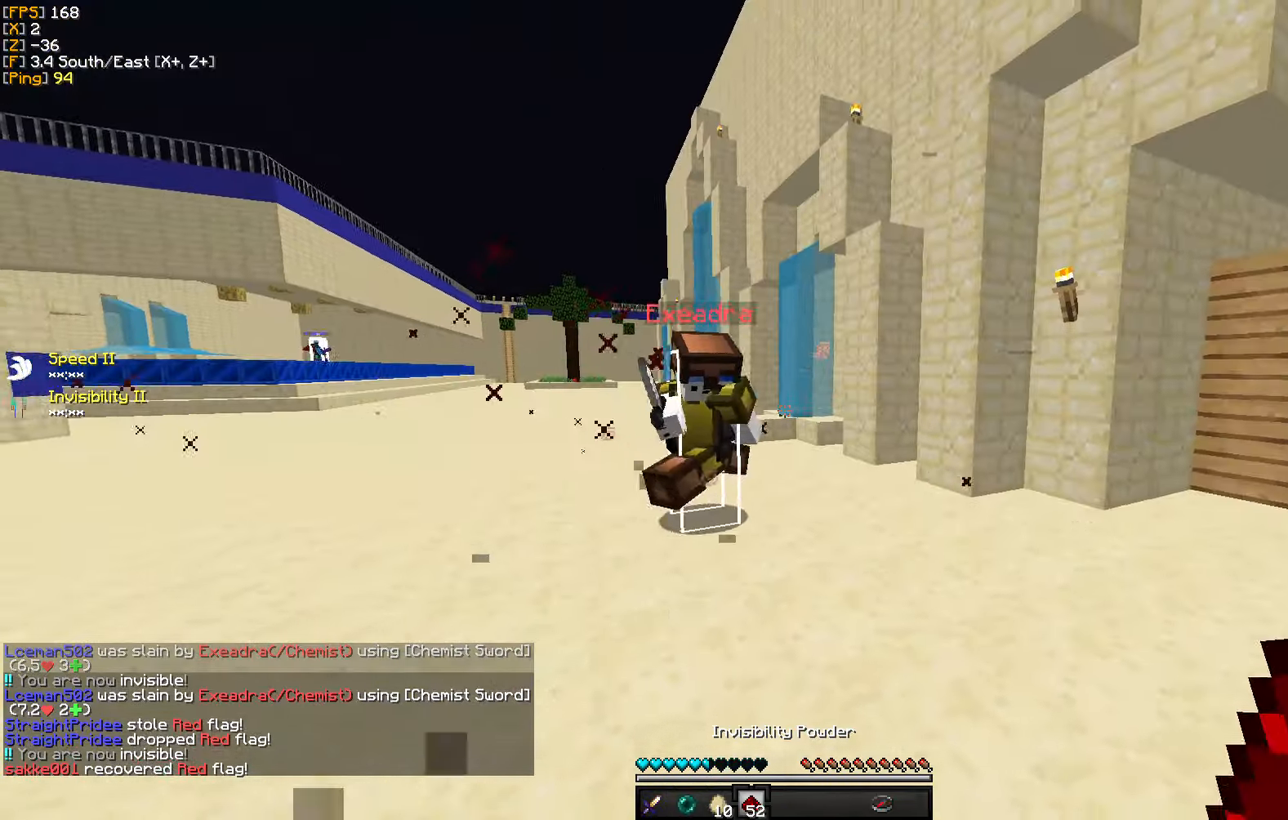
{"keys": ["a", "w"], "mouse": [], "events": [[100, "w", "down"], [200, "a", "up"], [250, "mouse_left", "down"], [333, "mouse_left", "up"], [400, "mouse_left", "down"], [483, "a", "down"], [500, "mouse_left", "up"]]}
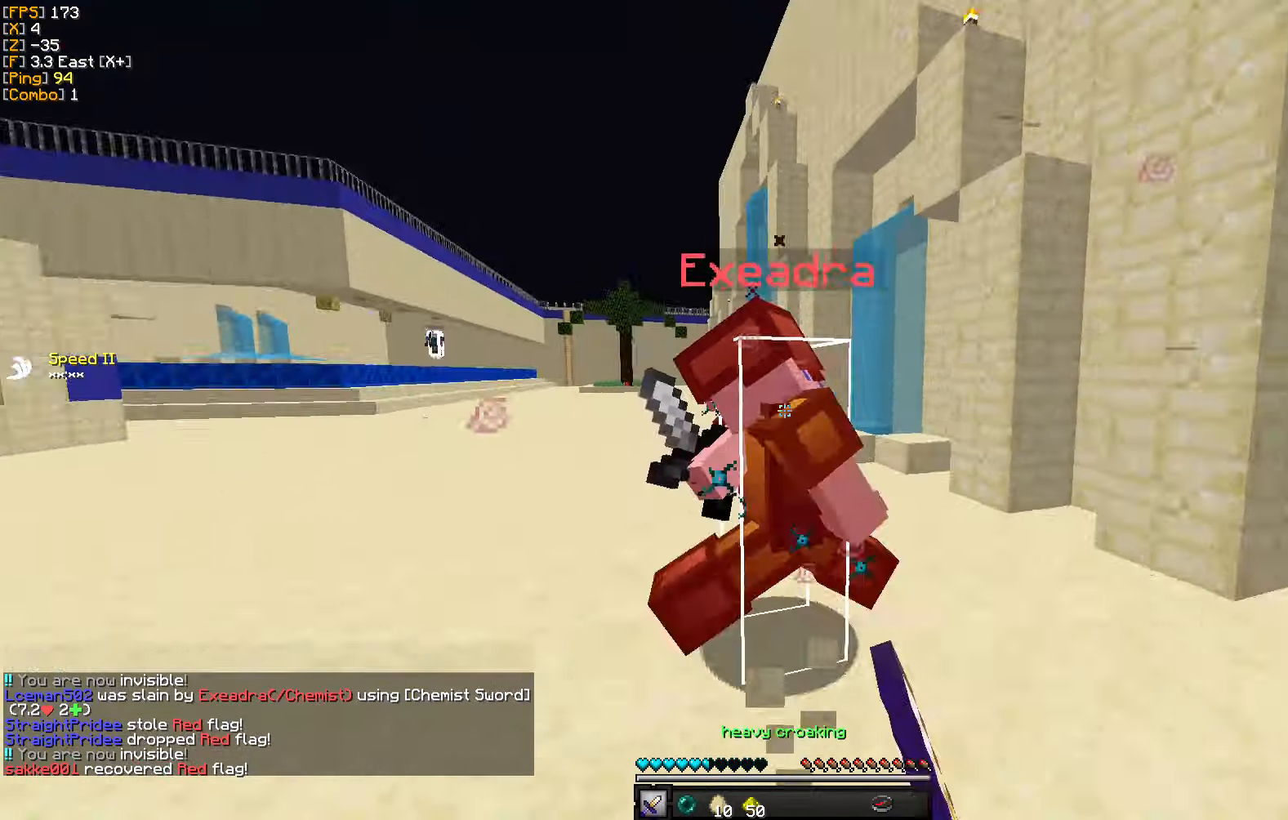
{"keys": ["a", "w"], "mouse": [], "events": [[17, "w", "up"], [50, "w", "down"], [67, "mouse_left", "down"], [150, "mouse_left", "up"], [233, "mouse_left", "down"], [317, "mouse_left", "up"], [383, "mouse_left", "down"], [483, "mouse_left", "up"]]}
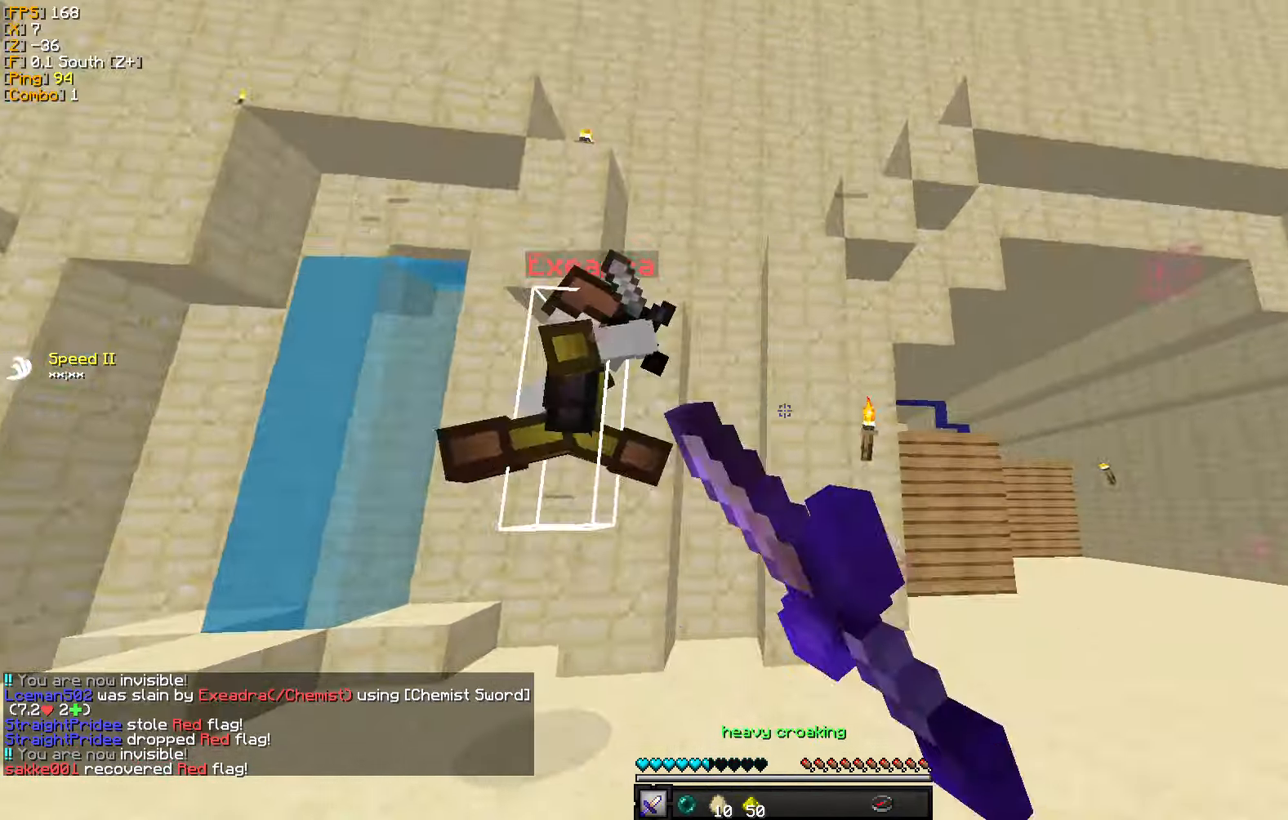
{"keys": ["a"], "mouse": ["left"], "events": [[50, "mouse_left", "down"], [133, "mouse_left", "up"], [200, "mouse_left", "down"], [283, "mouse_left", "up"], [350, "mouse_left", "down"], [433, "mouse_left", "up"], [467, "w", "up"], [500, "mouse_left", "down"]]}
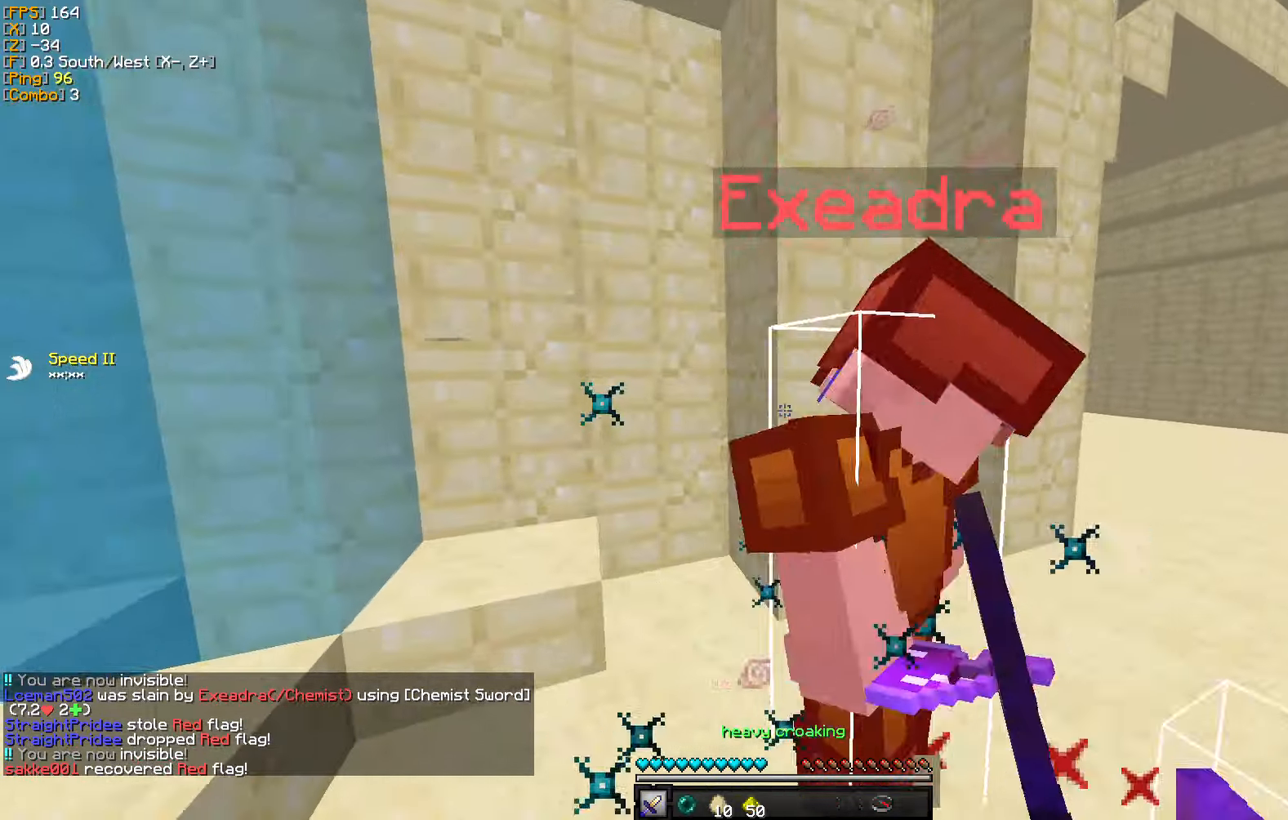
{"keys": ["a", "w"], "mouse": ["left"], "events": [[50, "s", "down"], [67, "mouse_left", "up"], [167, "mouse_left", "down"], [233, "mouse_left", "up"], [233, "s", "up"], [233, "w", "down"], [317, "mouse_left", "down"], [383, "mouse_left", "up"], [417, "a", "up"], [483, "a", "down"], [483, "mouse_left", "down"]]}
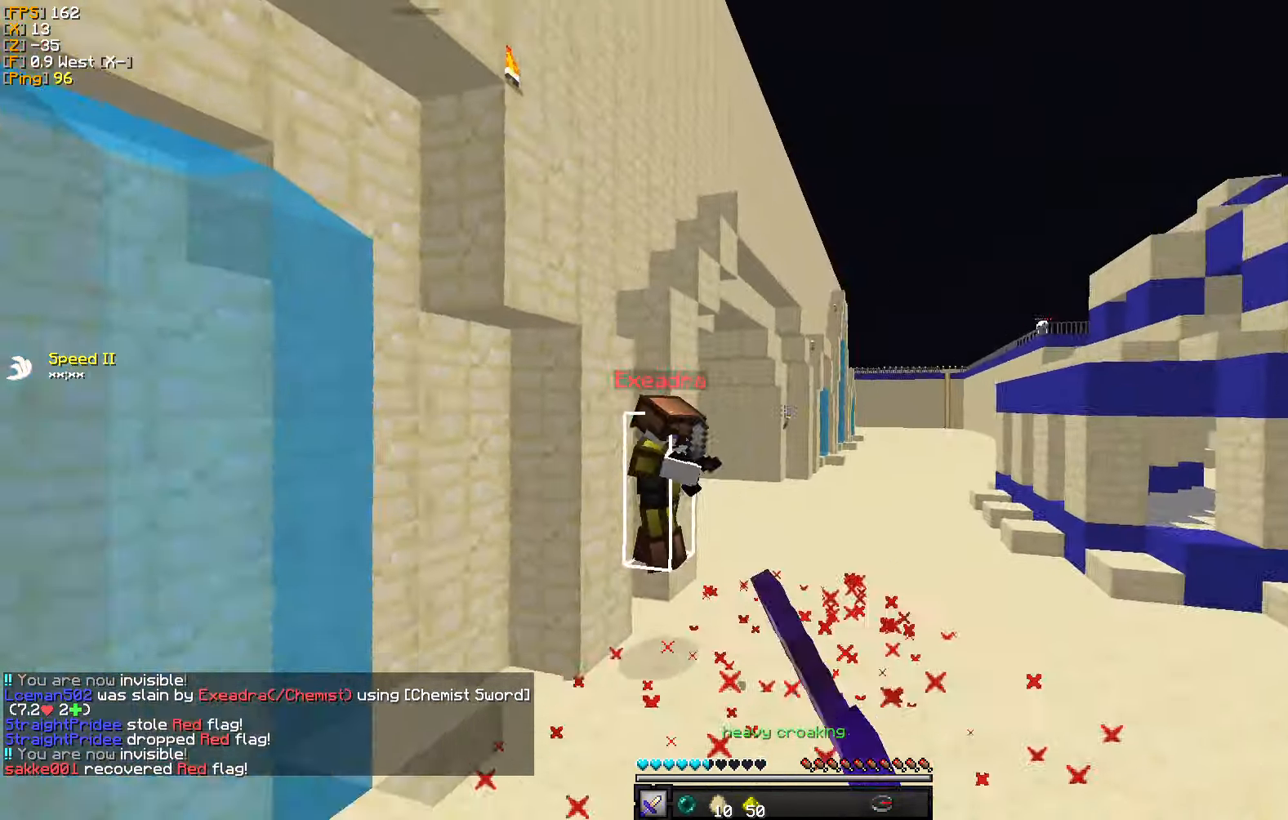
{"keys": ["w"], "mouse": [], "events": [[67, "mouse_left", "up"], [150, "mouse_left", "down"], [167, "a", "up"], [233, "mouse_right", "down"], [300, "mouse_left", "up"], [317, "mouse_right", "up"], [383, "mouse_left", "down"], [467, "mouse_left", "up"]]}
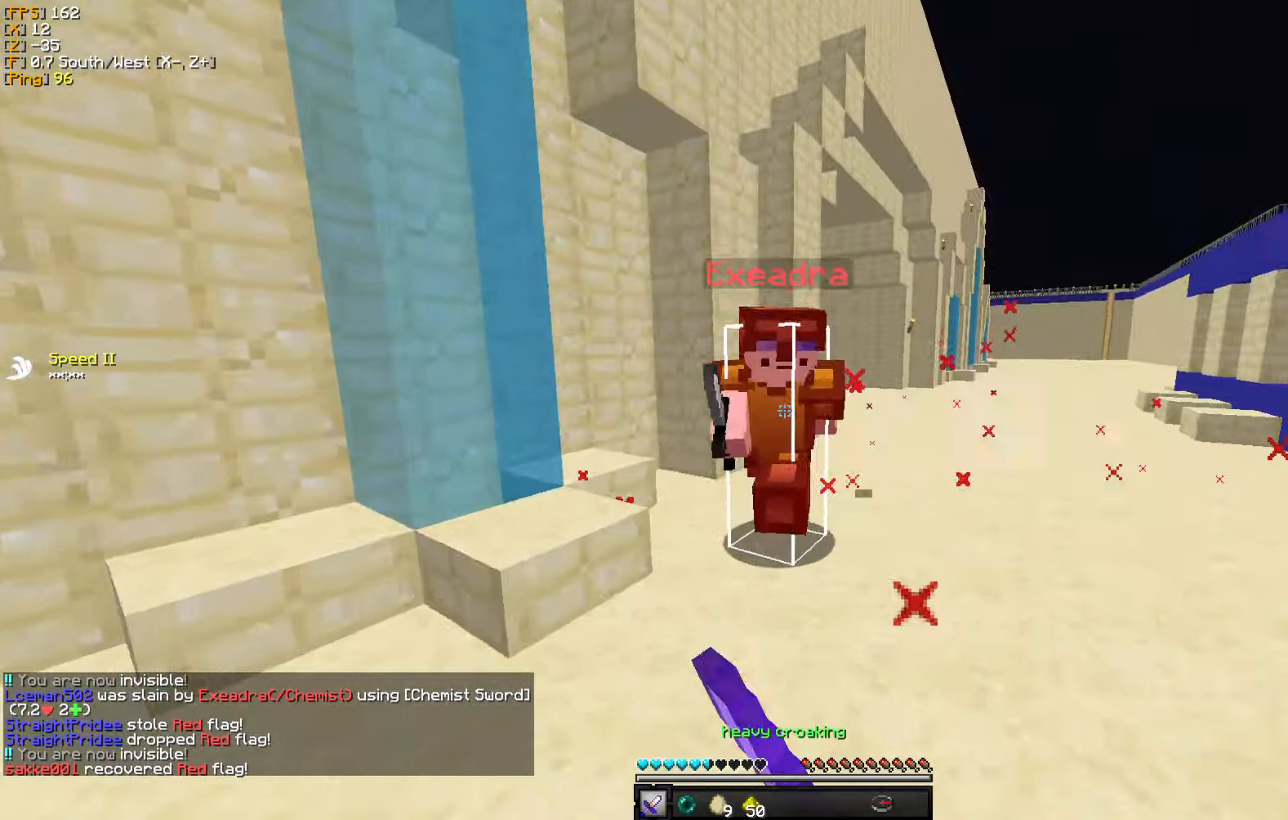
{"keys": ["a", "w"], "mouse": ["left"], "events": [[17, "a", "down"], [33, "mouse_left", "down"], [133, "mouse_left", "up"], [150, "w", "up"], [183, "mouse_left", "down"], [283, "mouse_left", "up"], [333, "mouse_left", "down"], [333, "w", "down"], [433, "mouse_left", "up"], [483, "mouse_left", "down"]]}
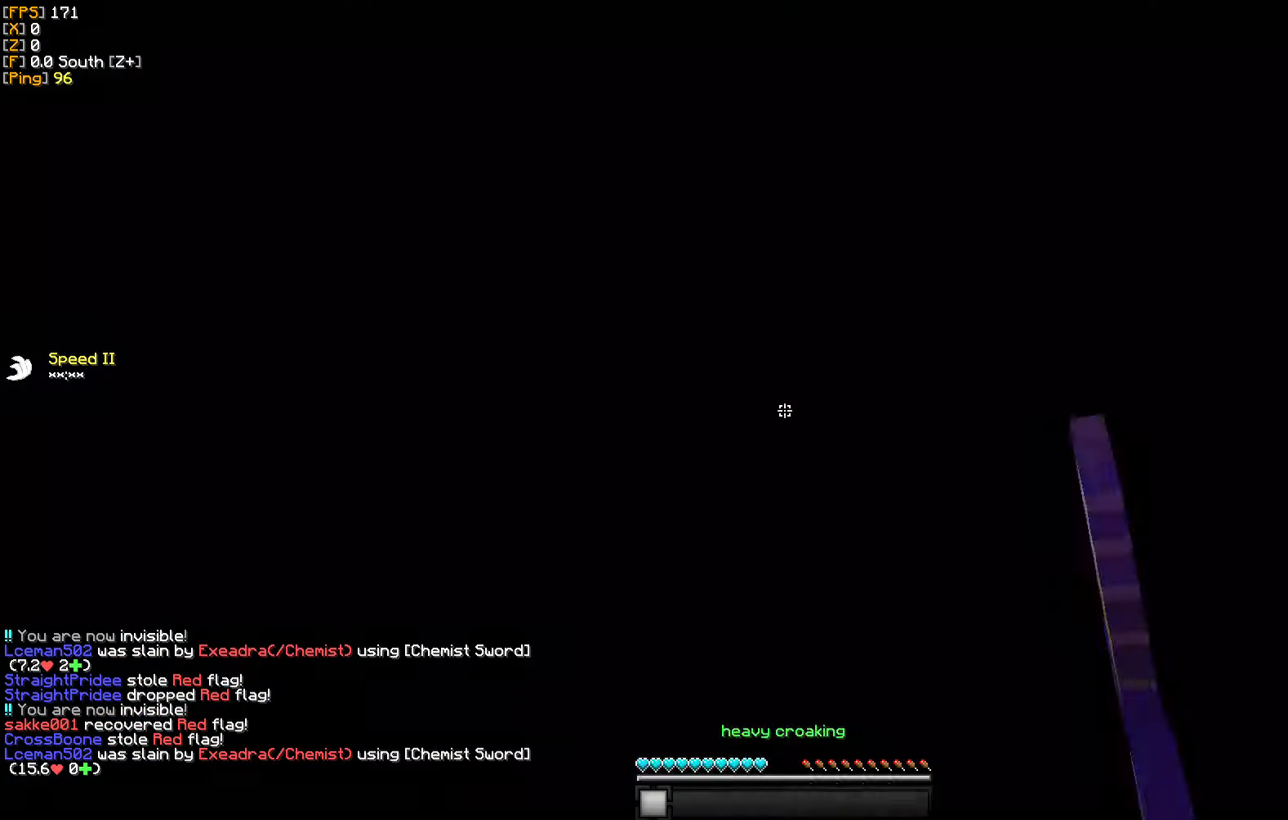
{"keys": ["w"], "mouse": [], "events": [[83, "mouse_left", "up"], [133, "w", "up"], [150, "mouse_left", "down"], [250, "mouse_left", "up"], [300, "w", "down"], [367, "a", "up"]]}
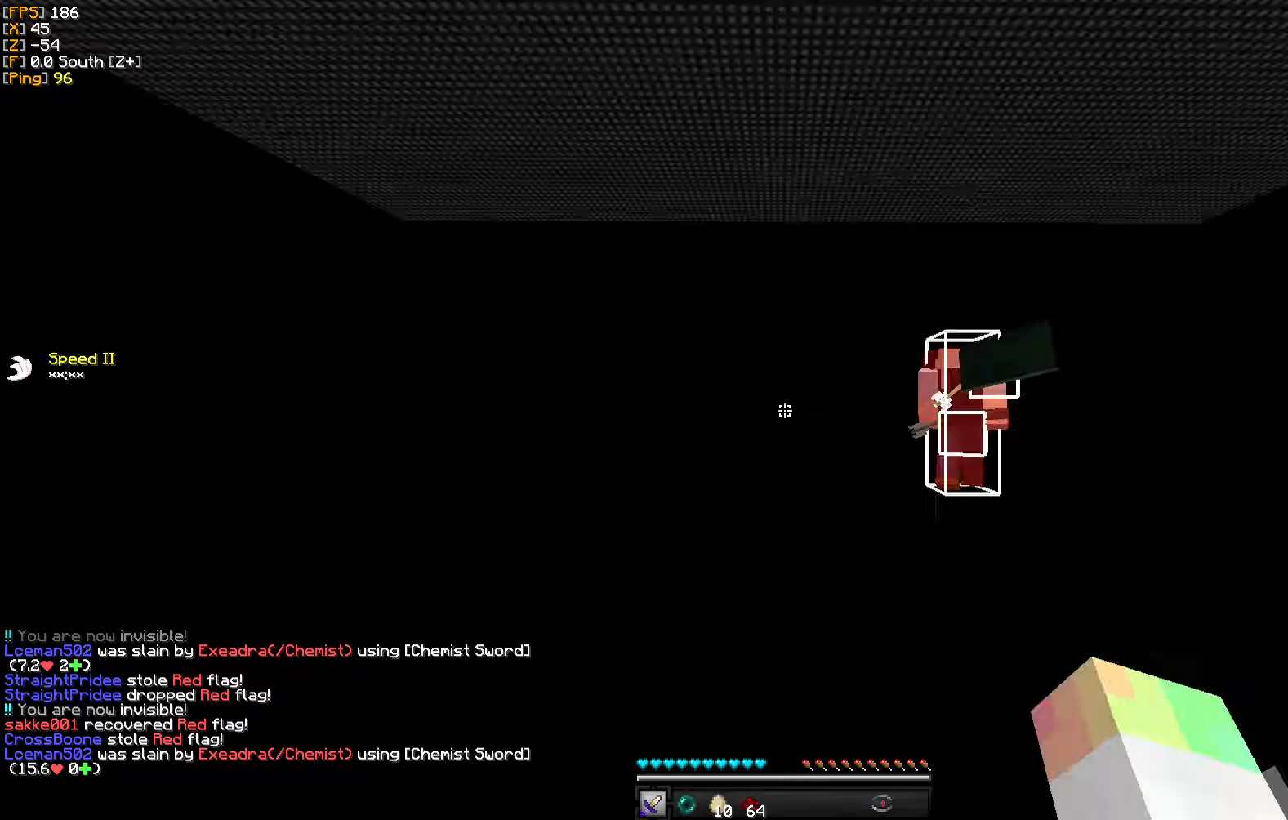
{"keys": ["w"], "mouse": [], "events": [[300, "mouse_right", "down"], [417, "mouse_right", "up"]]}
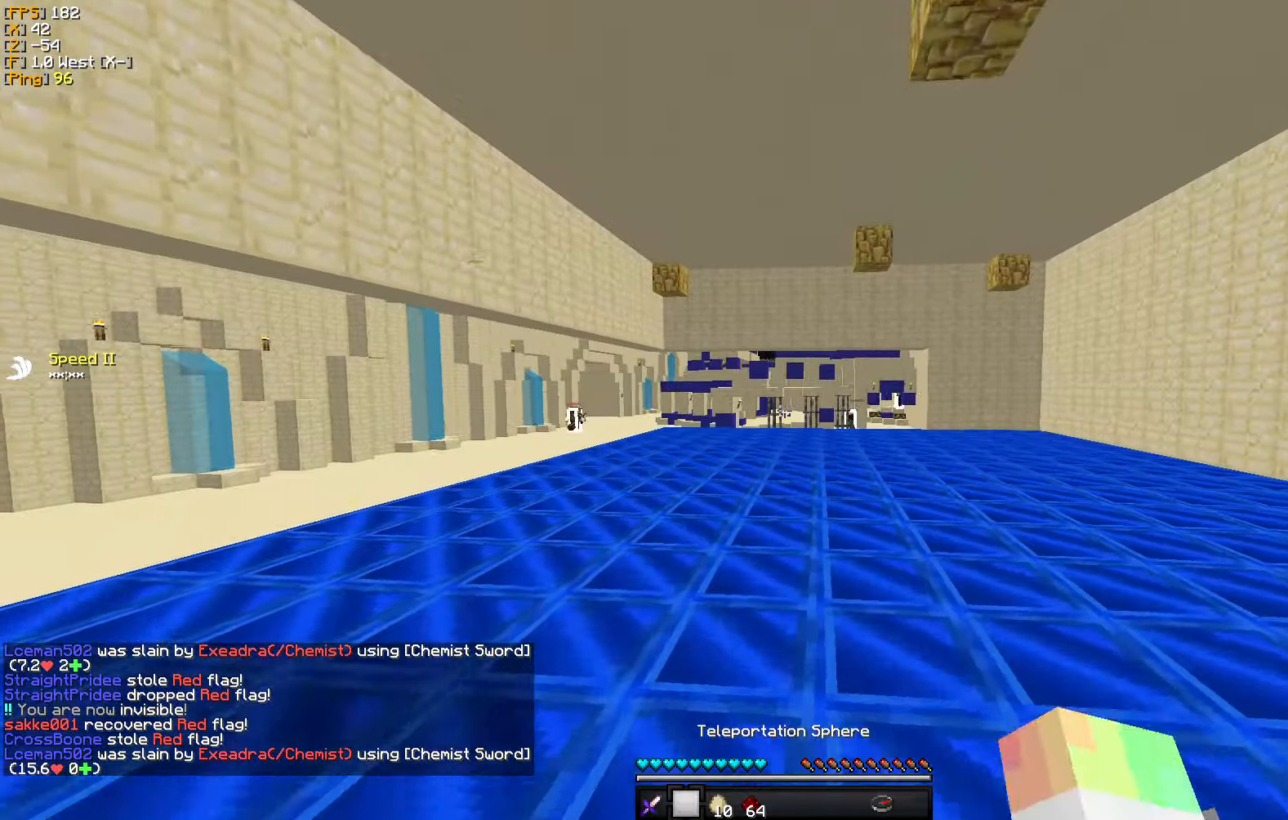
{"keys": ["w"], "mouse": [], "events": []}
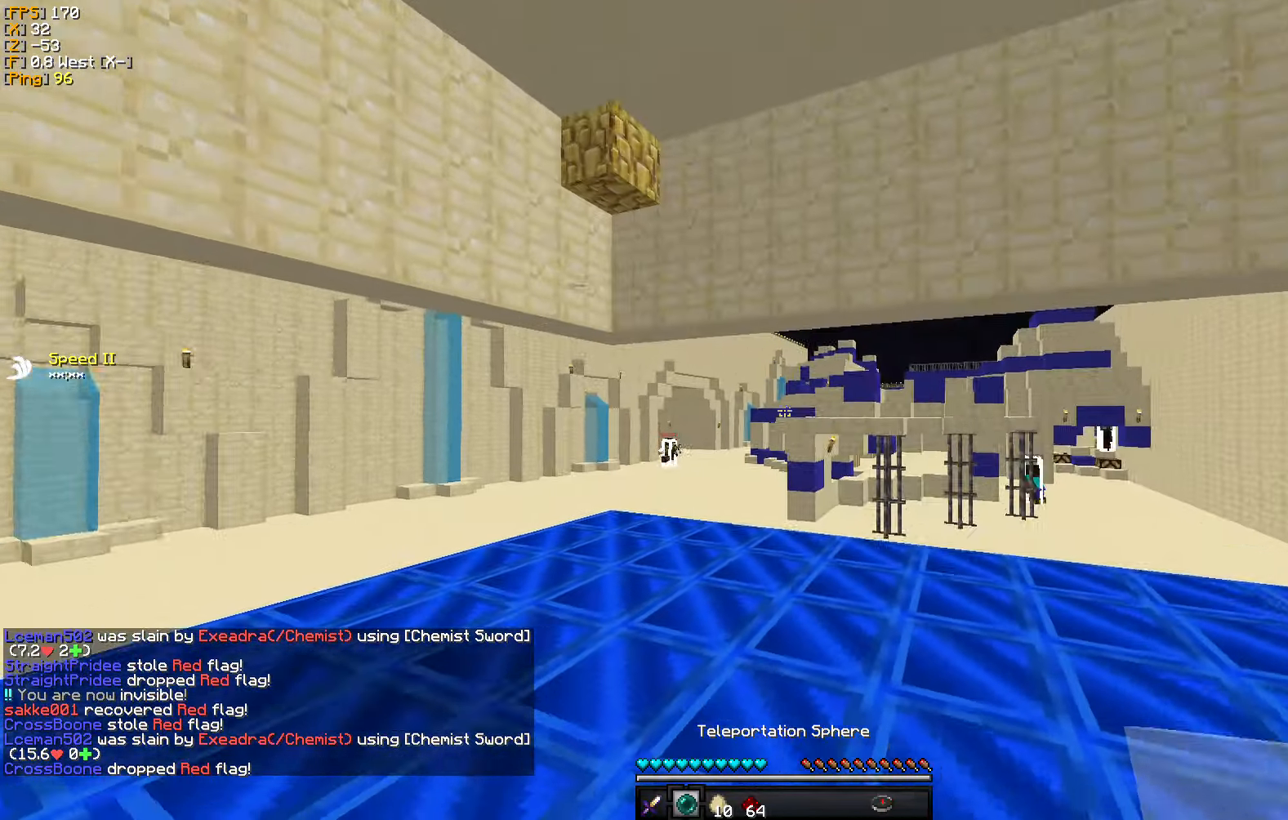
{"keys": ["d", "w"], "mouse": [], "events": [[217, "d", "down"]]}
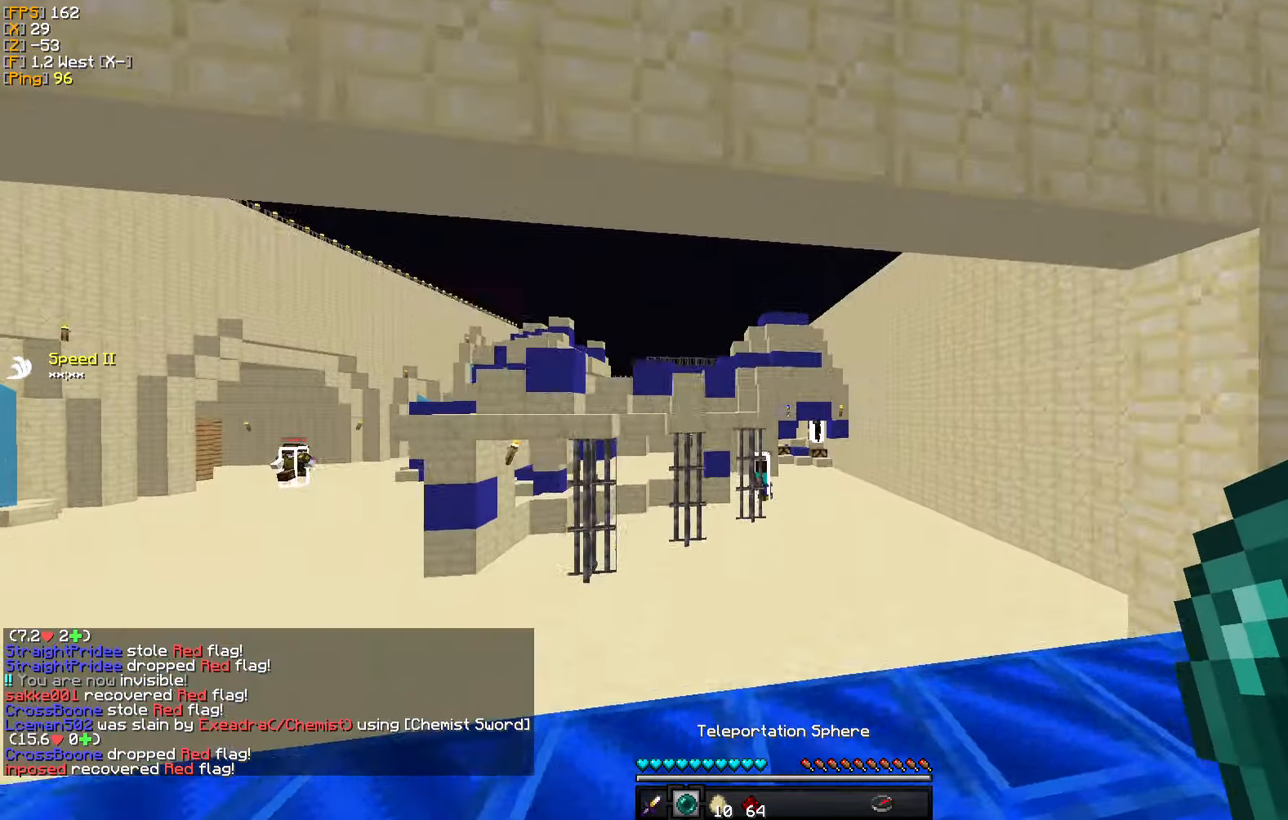
{"keys": ["w"], "mouse": ["right"], "events": [[117, "d", "up"], [434, "mouse_right", "down"]]}
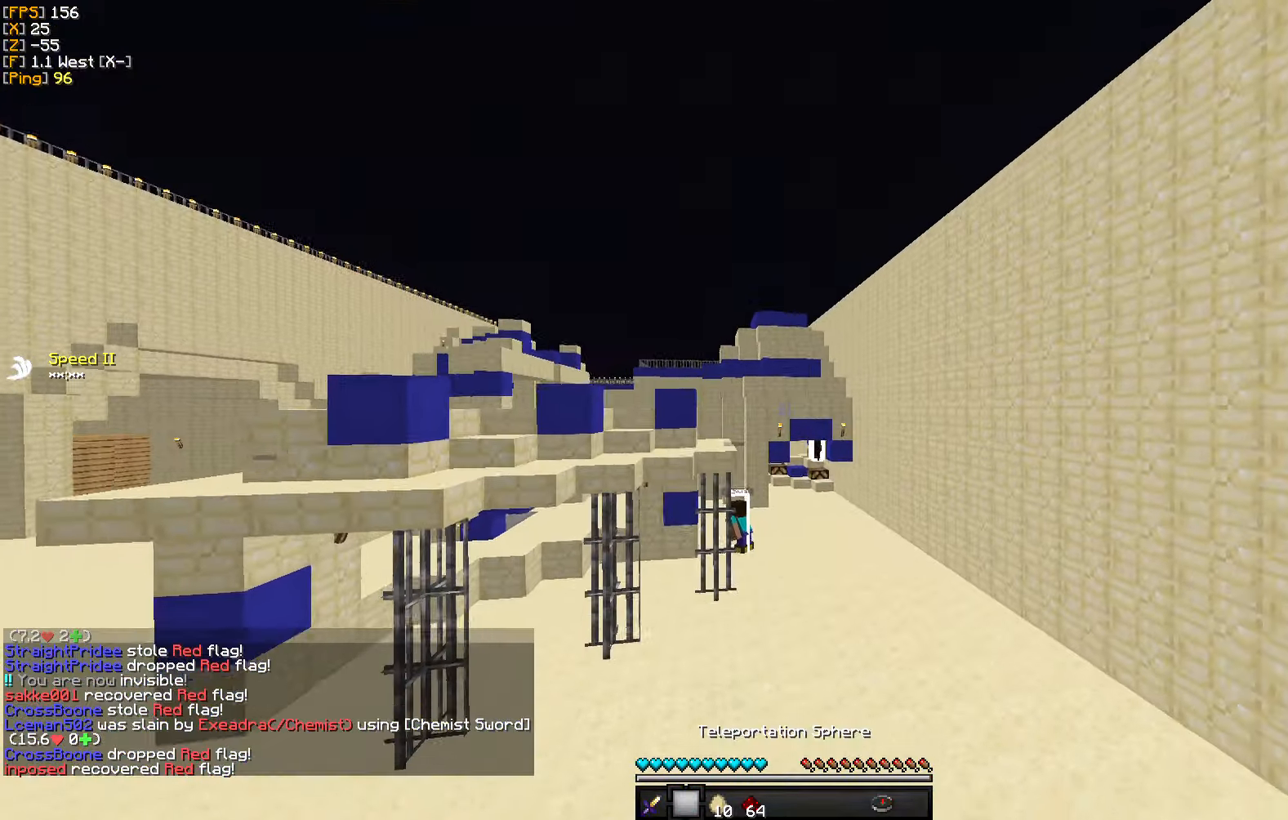
{"keys": ["w"], "mouse": [], "events": [[67, "mouse_right", "up"]]}
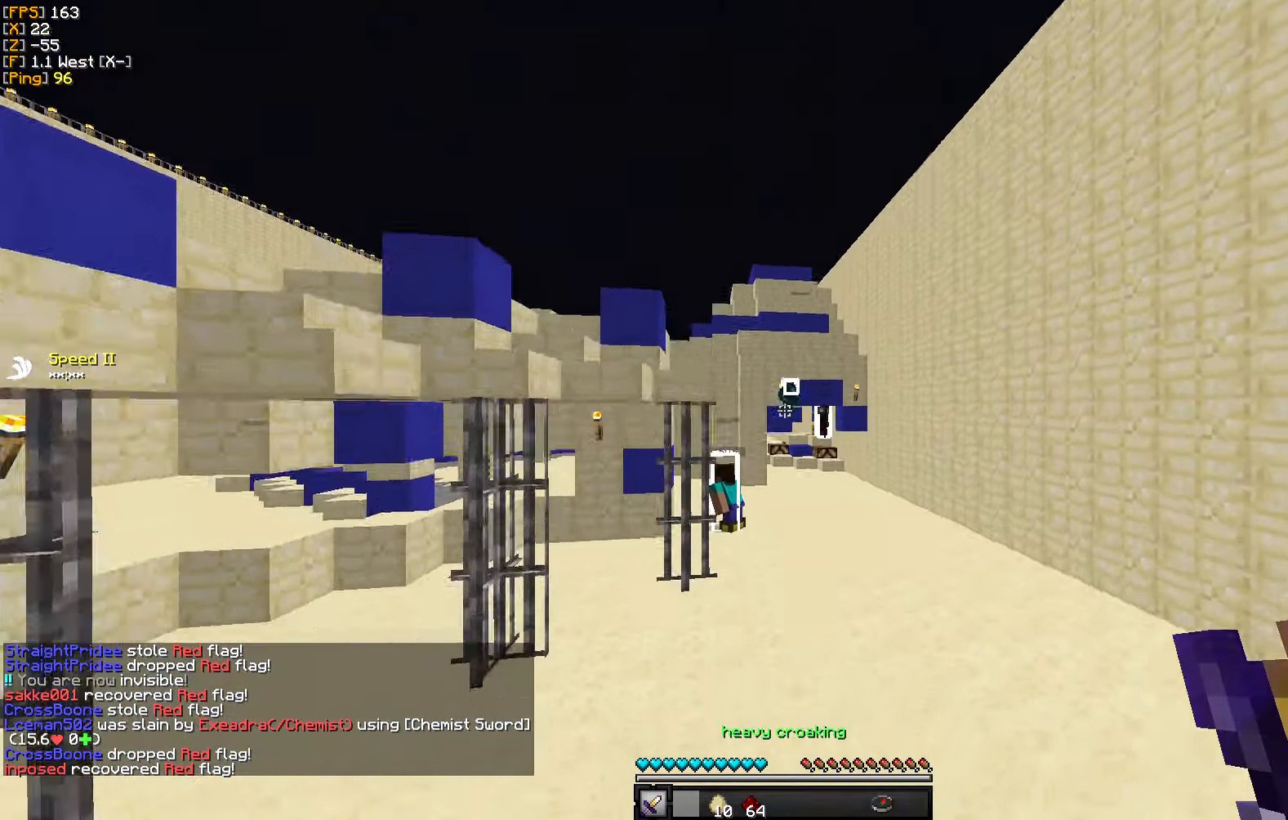
{"keys": ["w"], "mouse": [], "events": []}
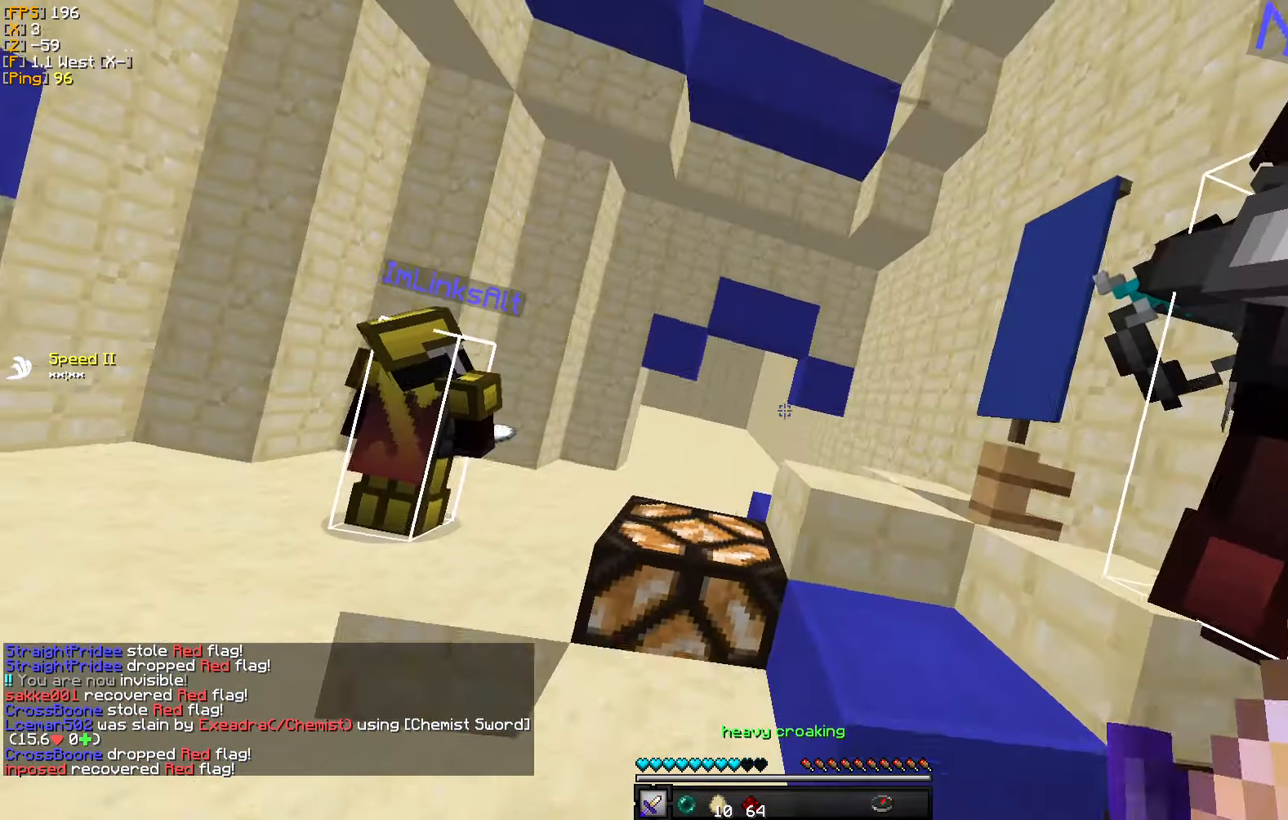
{"keys": ["a", "w"], "mouse": [], "events": [[84, "a", "down"]]}
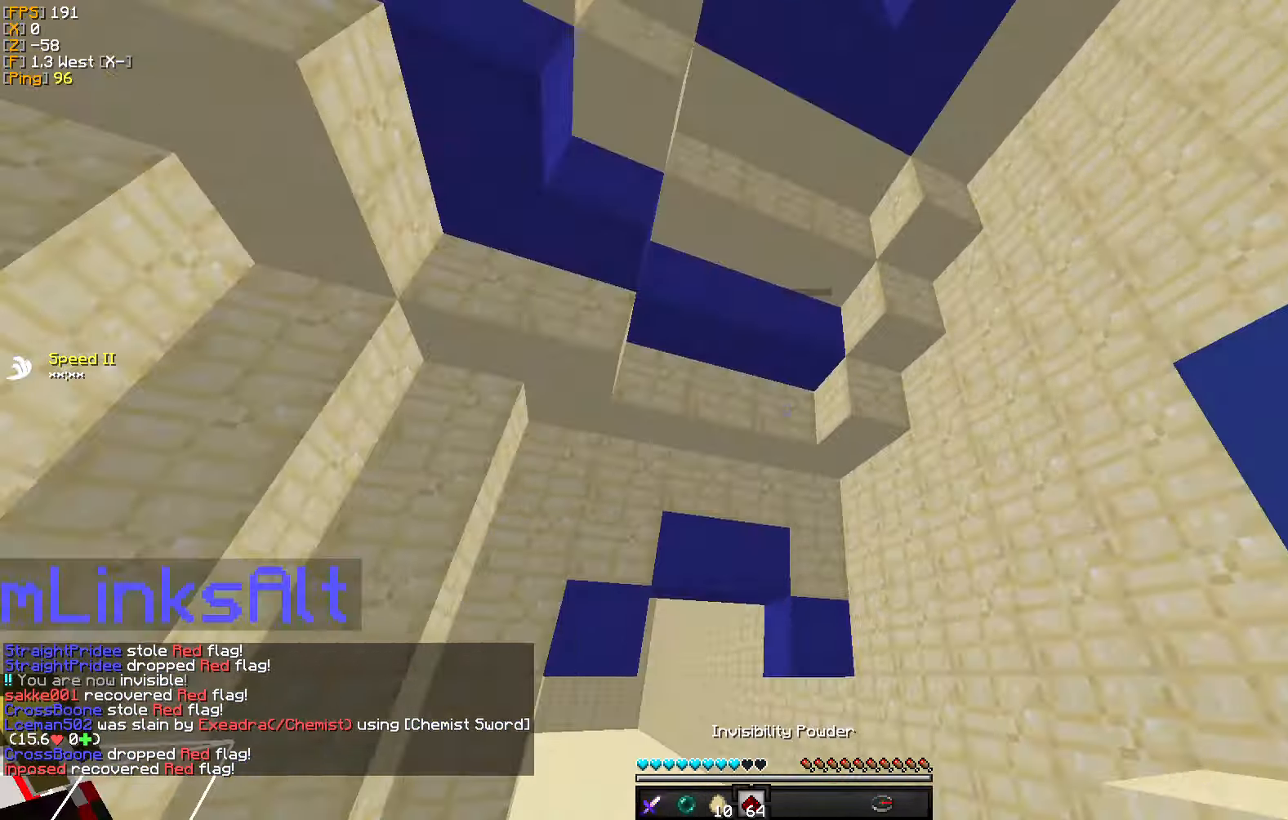
{"keys": [], "mouse": [], "events": [[117, "w", "up"], [284, "a", "up"]]}
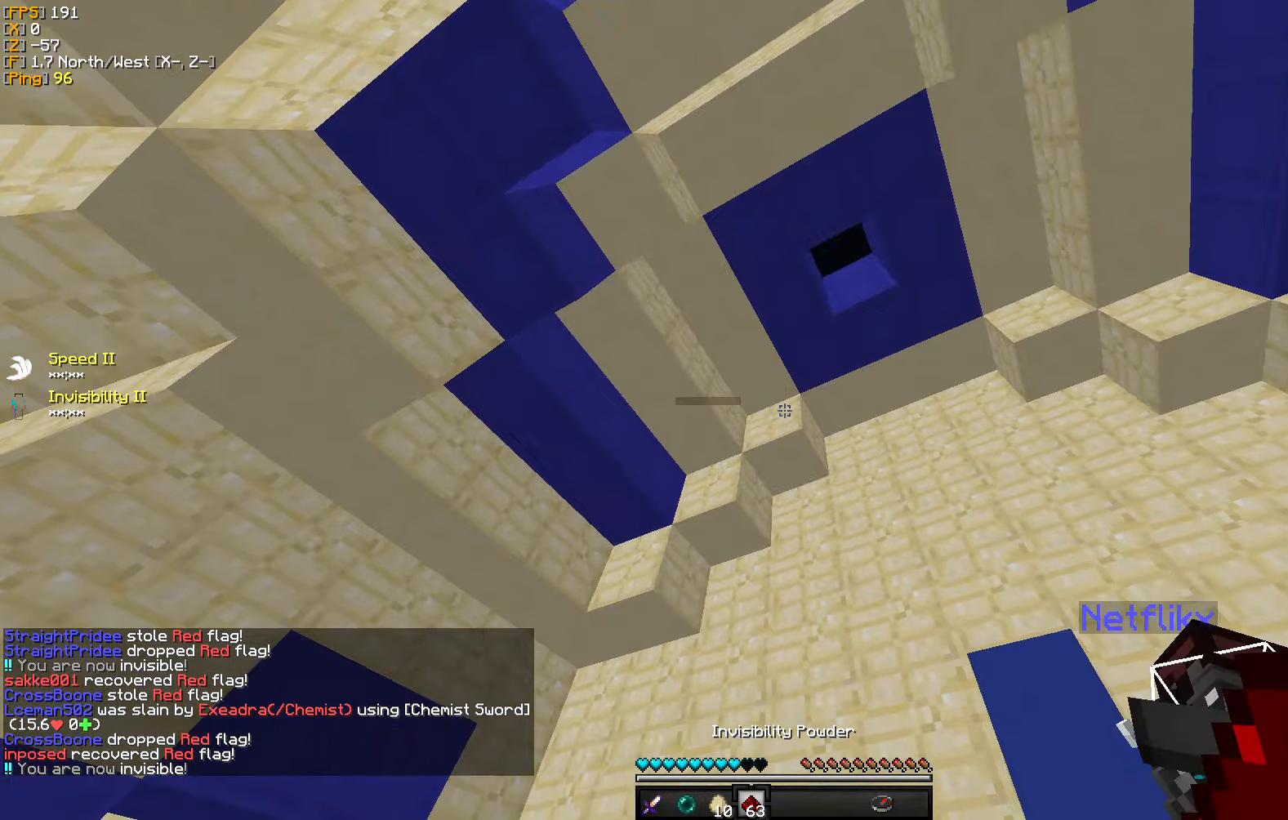
{"keys": [], "mouse": [], "events": [[67, "w", "down"], [100, "a", "down"], [250, "w", "up"], [284, "a", "up"]]}
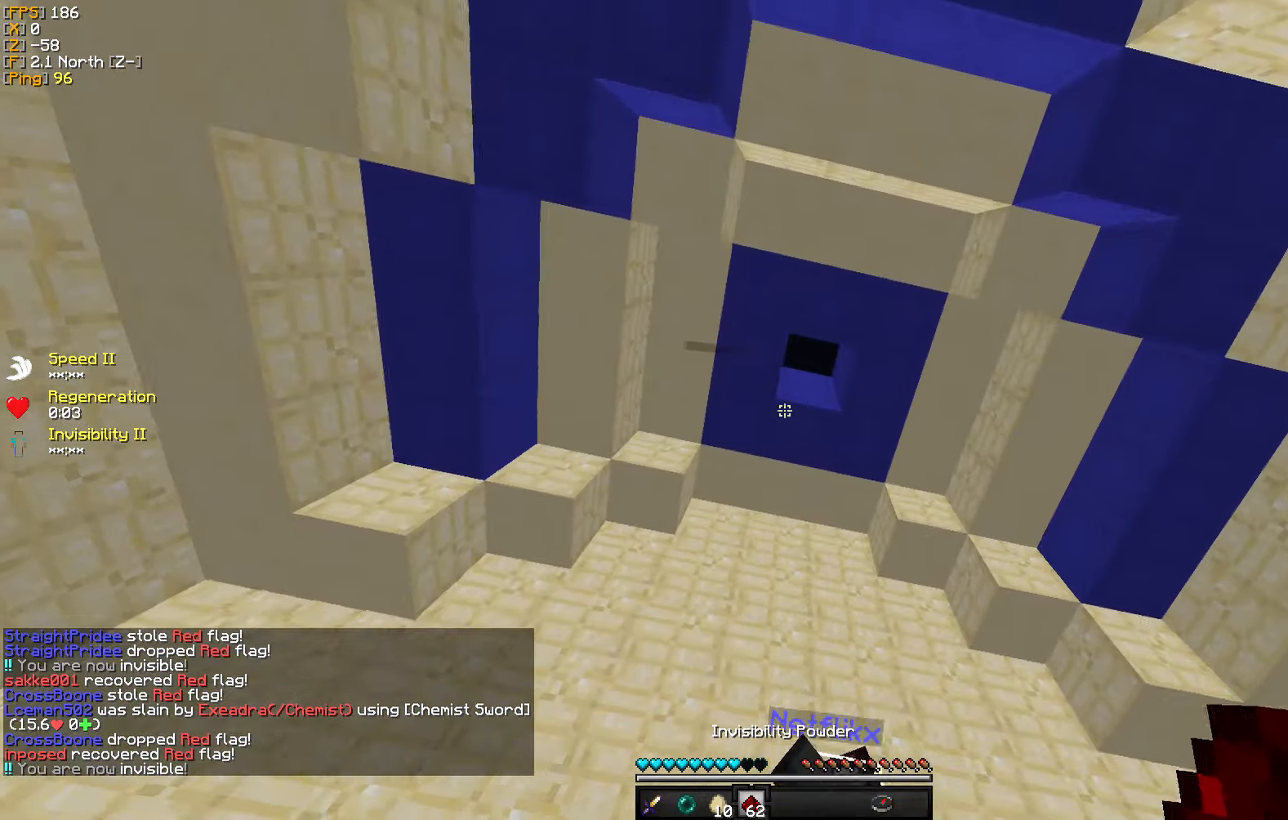
{"keys": [], "mouse": [], "events": []}
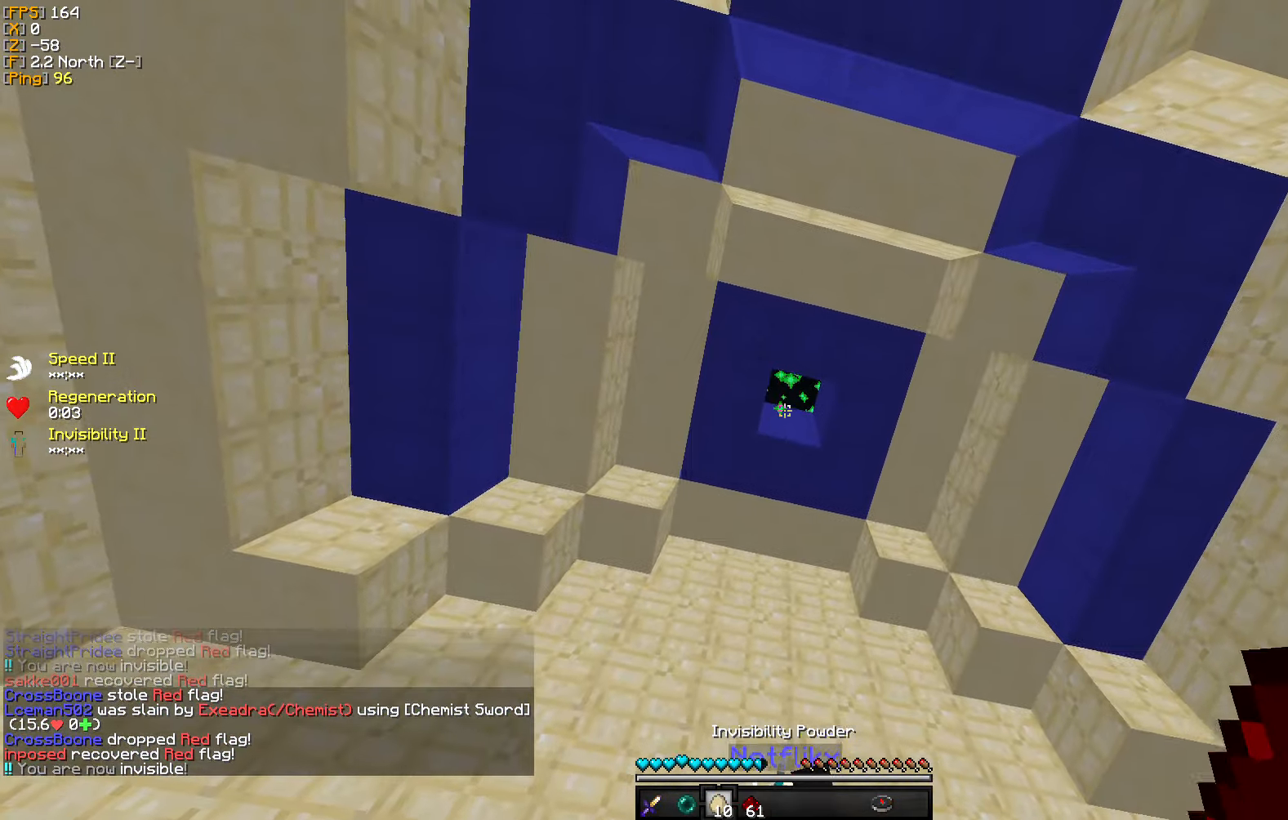
{"keys": [], "mouse": [], "events": [[216, "mouse_right", "down"], [350, "mouse_right", "up"]]}
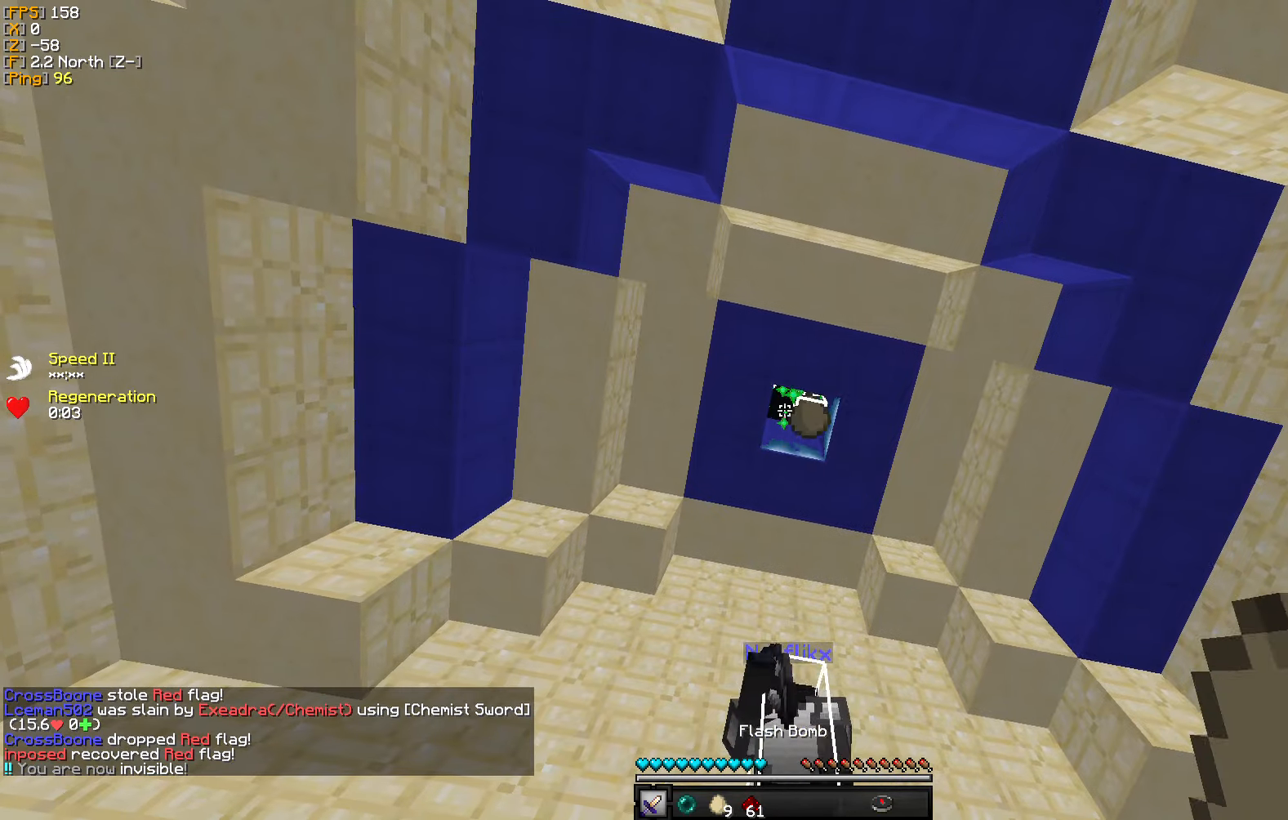
{"keys": ["w"], "mouse": [], "events": [[383, "w", "down"]]}
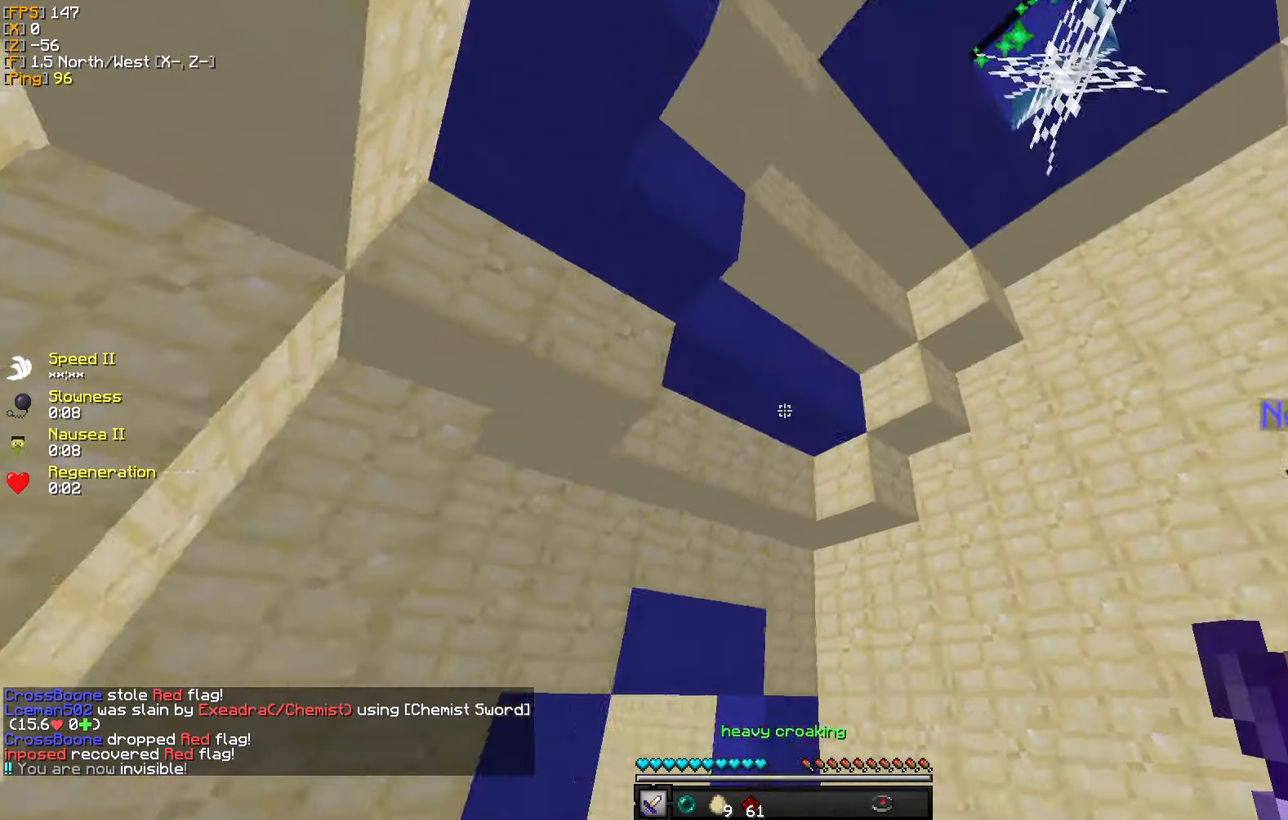
{"keys": ["w"], "mouse": [], "events": []}
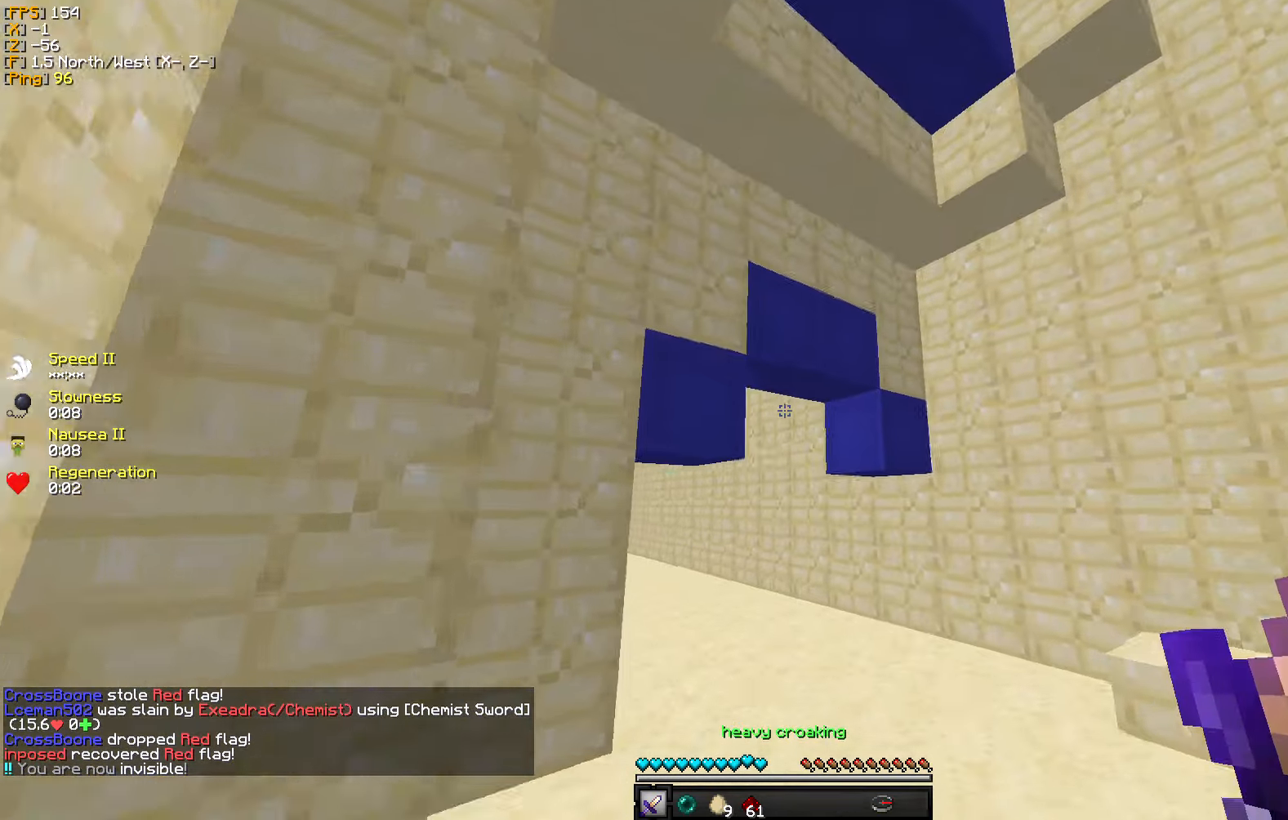
{"keys": ["w"], "mouse": [], "events": []}
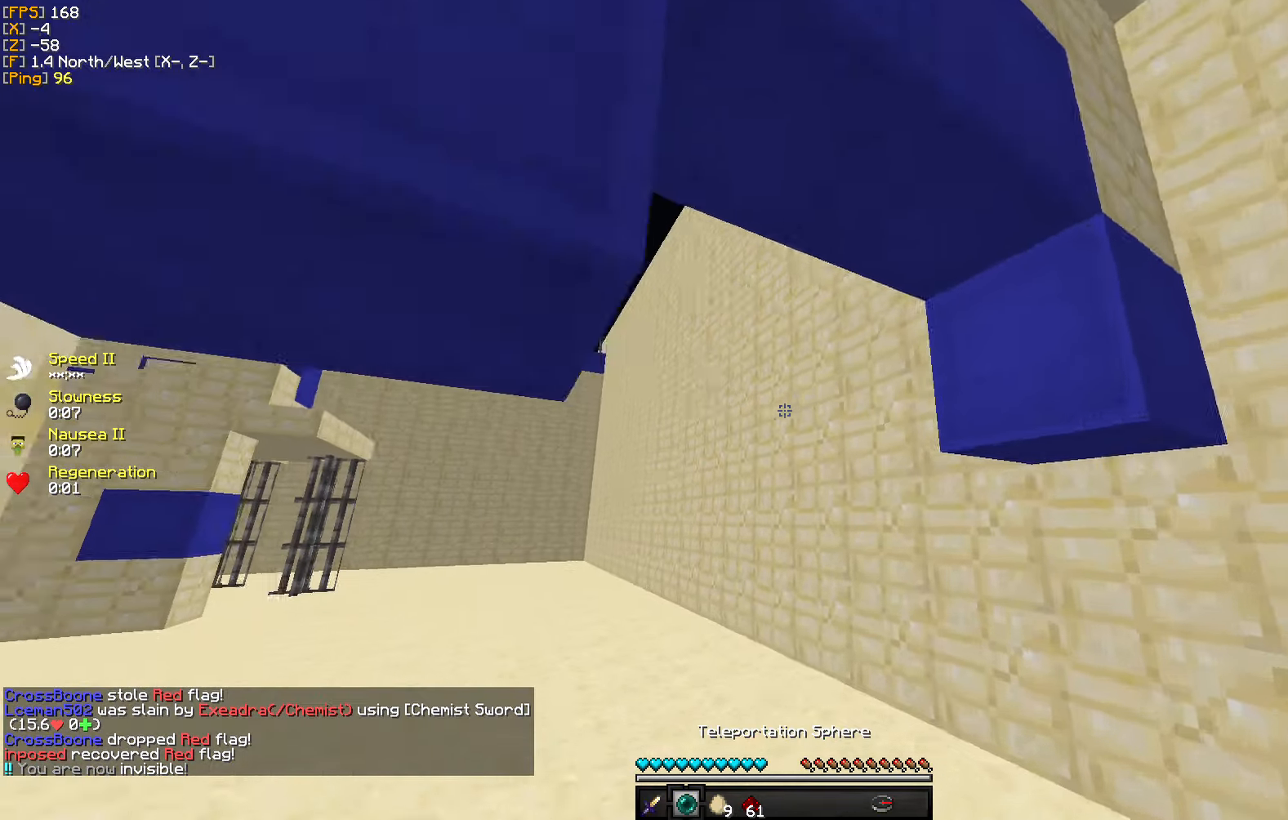
{"keys": ["s"], "mouse": [], "events": [[150, "a", "down"], [283, "w", "up"], [366, "s", "down"], [500, "a", "up"]]}
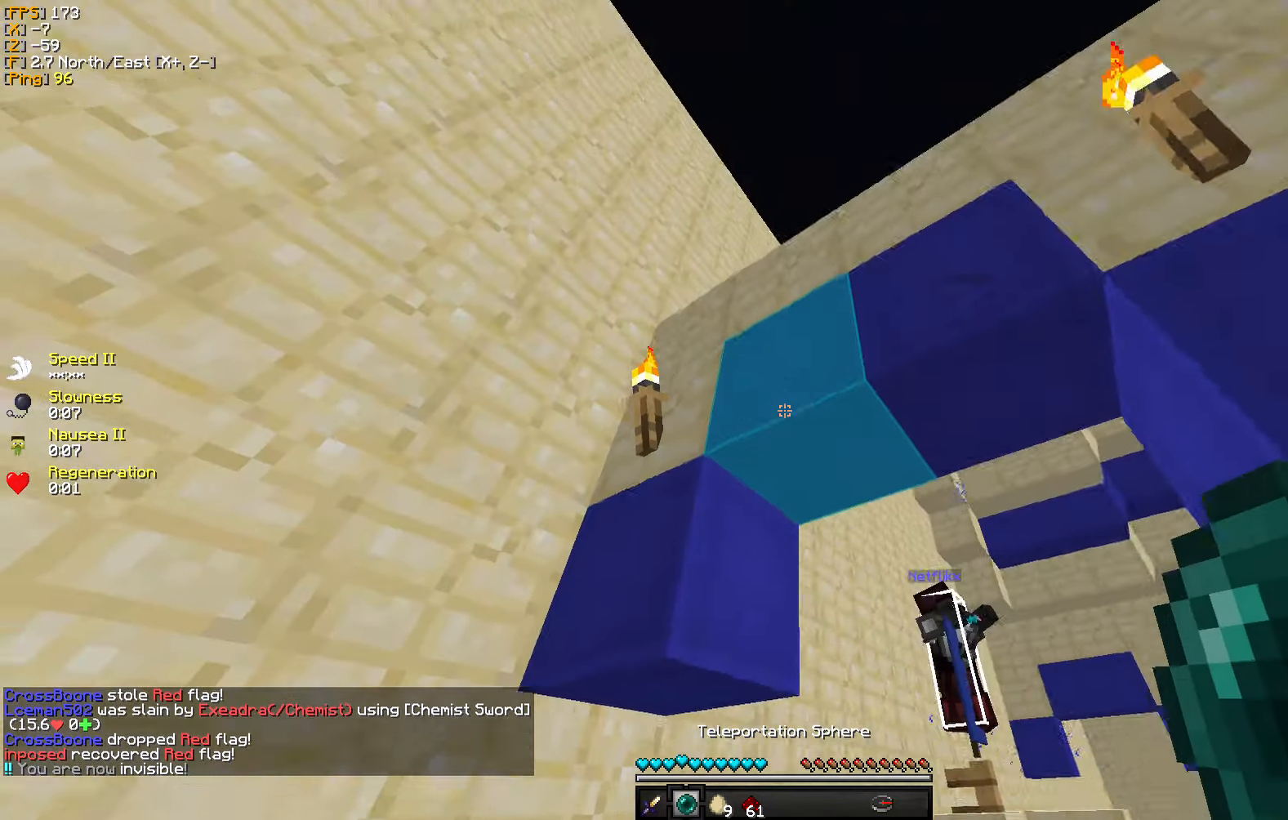
{"keys": ["s"], "mouse": [], "events": []}
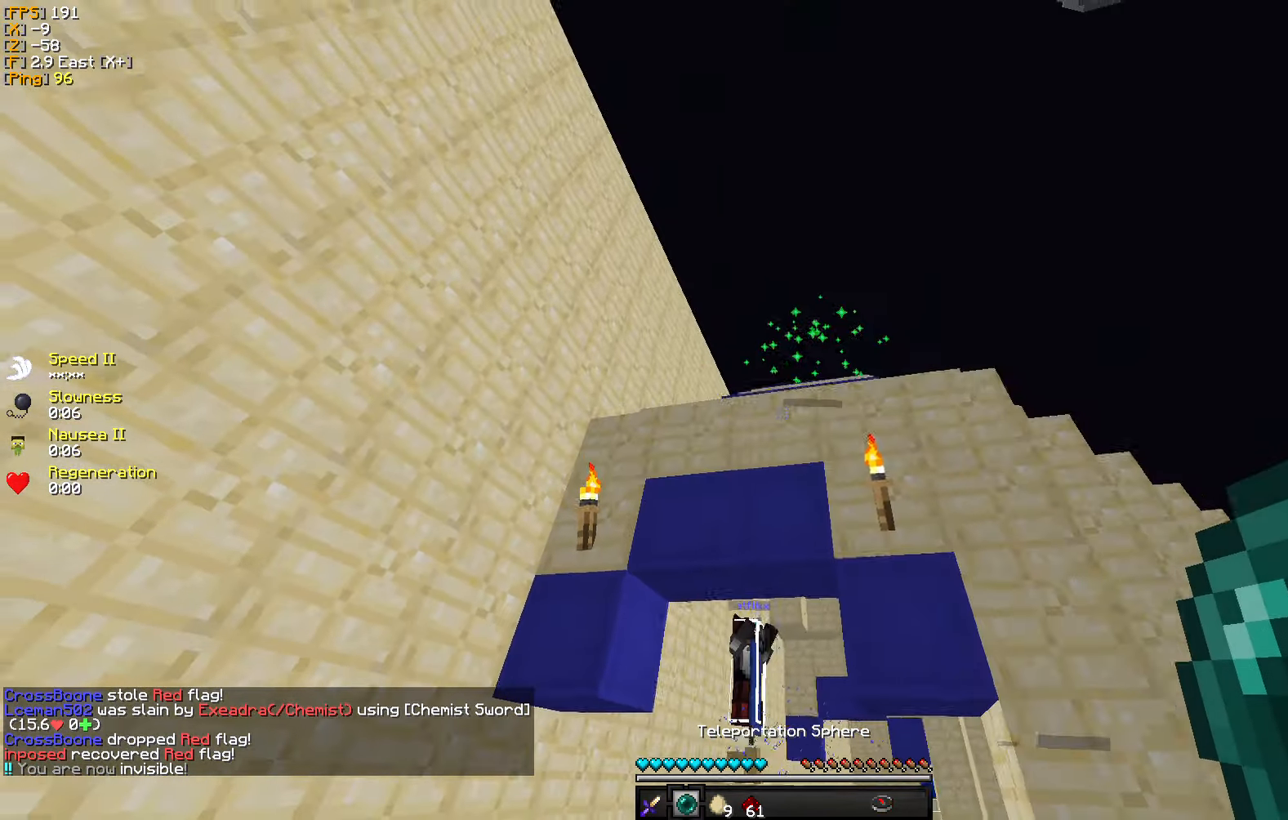
{"keys": ["w"], "mouse": [], "events": [[166, "s", "up"], [216, "w", "down"]]}
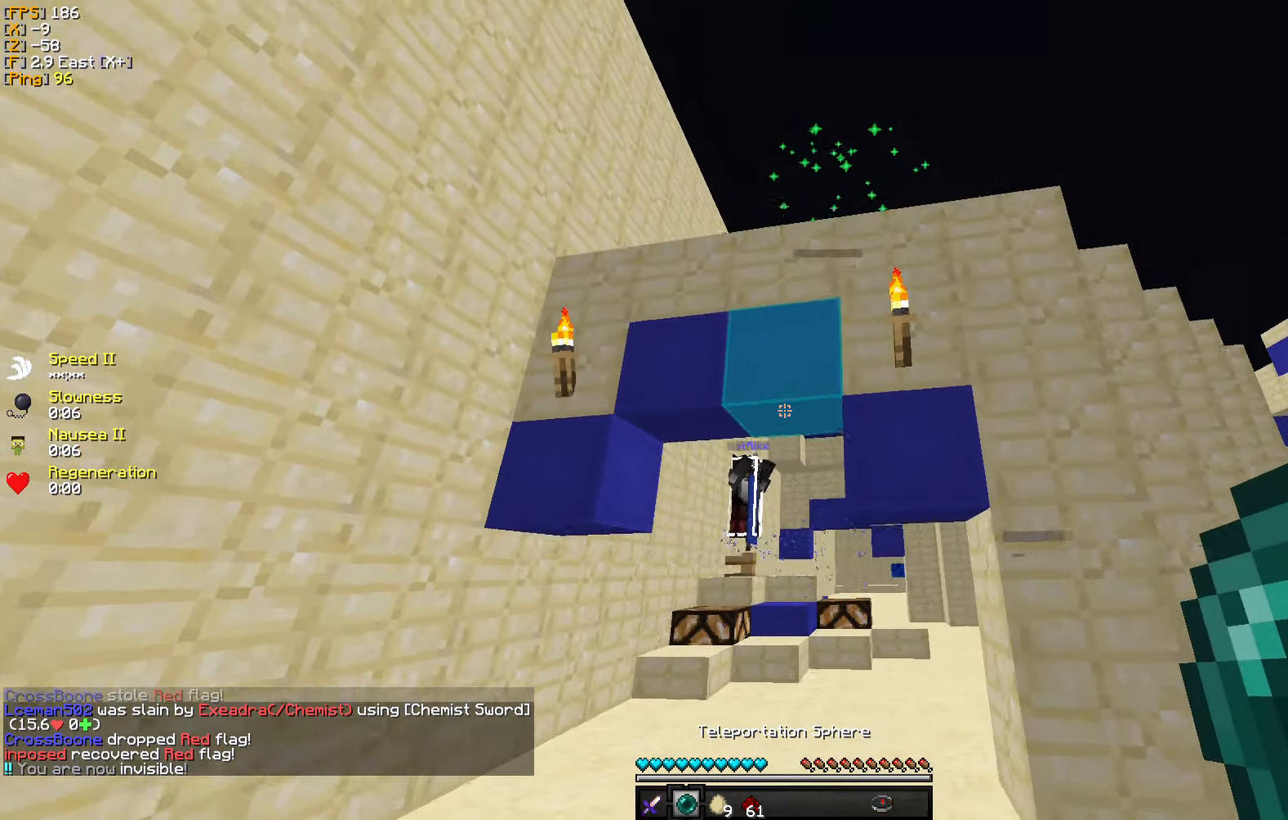
{"keys": ["w"], "mouse": [], "events": []}
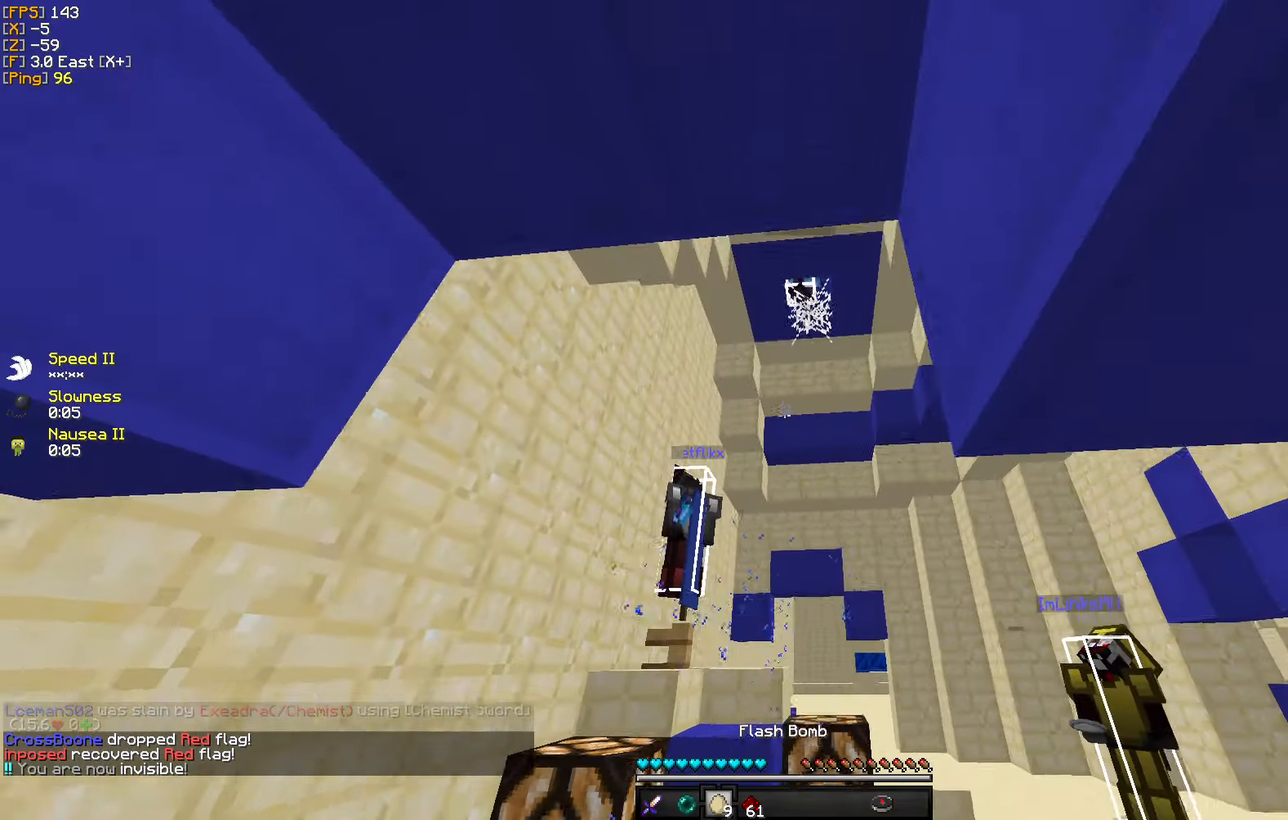
{"keys": [], "mouse": [], "events": [[500, "w", "up"]]}
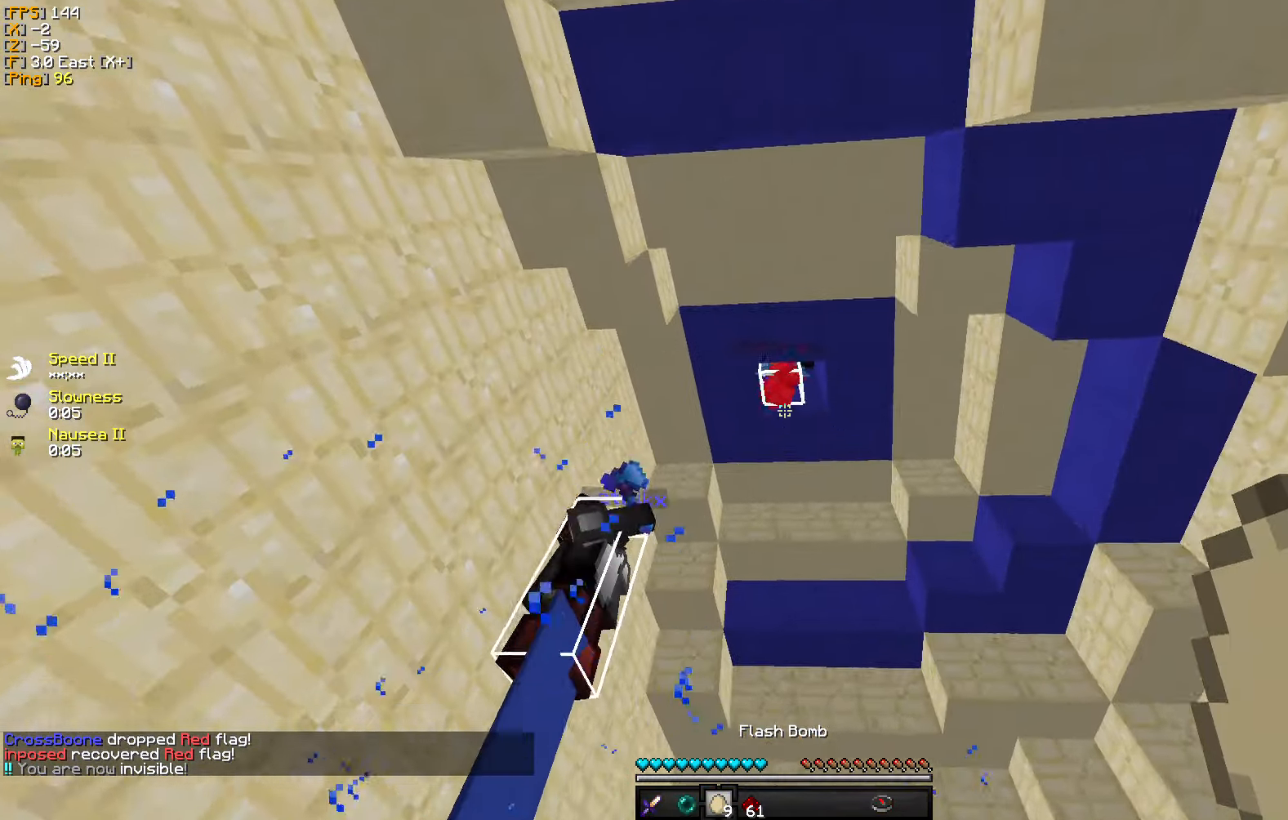
{"keys": ["w"], "mouse": ["left"], "events": [[66, "mouse_right", "down"], [200, "mouse_right", "up"], [300, "mouse_left", "down"], [383, "mouse_left", "up"], [383, "w", "down"], [466, "mouse_left", "down"]]}
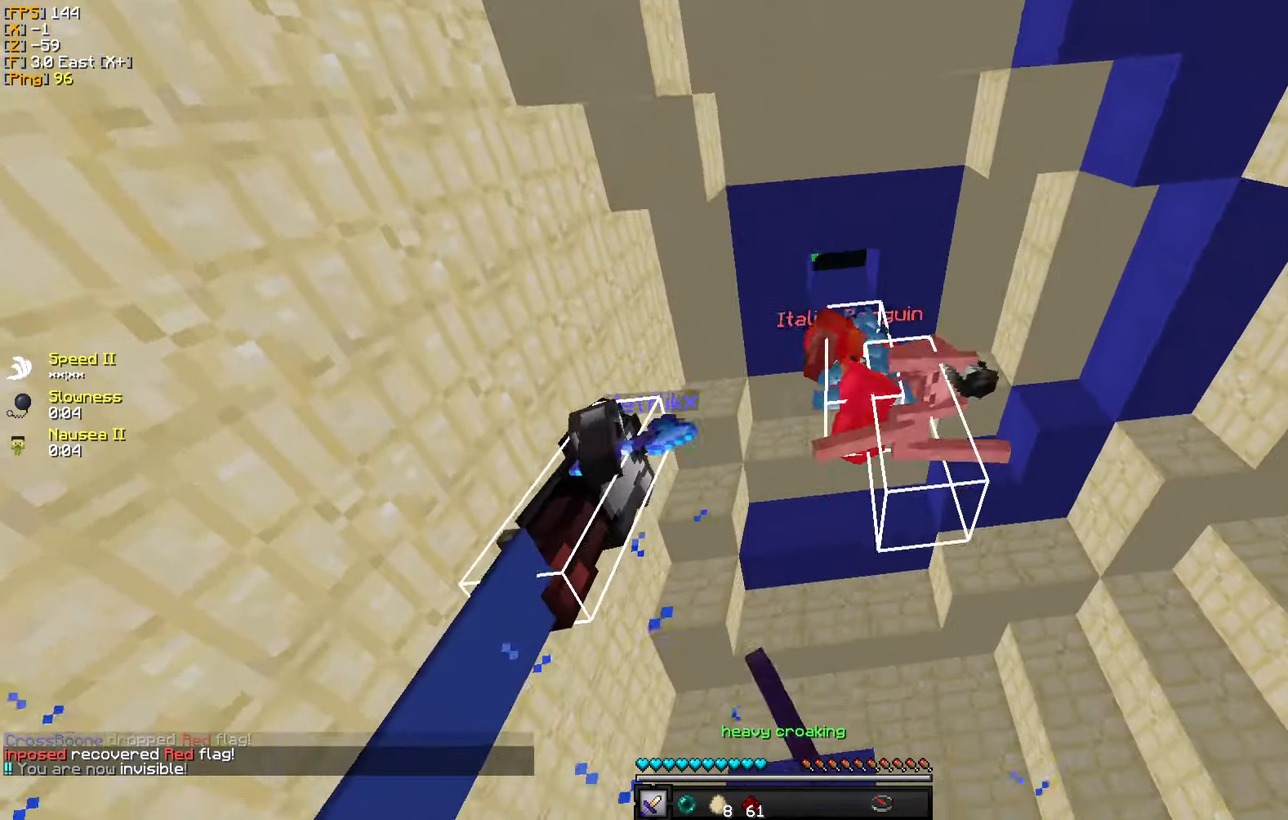
{"keys": ["d", "w"], "mouse": ["left"], "events": [[50, "mouse_left", "up"], [117, "mouse_left", "down"], [217, "mouse_left", "up"], [300, "mouse_left", "down"], [333, "d", "down"], [367, "mouse_left", "up"], [433, "mouse_left", "down"]]}